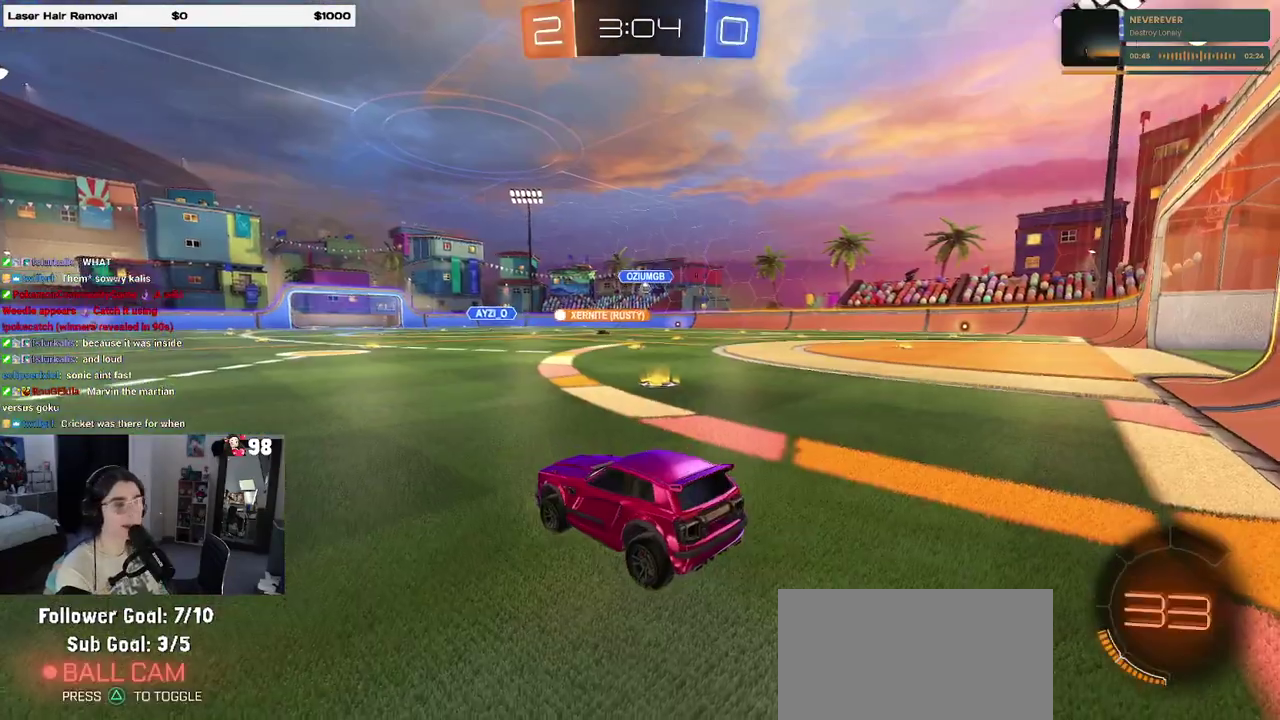
Gameplay with a controller (PlayStation layout); each line is a JSON object with the inputs held at the frame after it. "events" lists button and stick changes between this image and that frame as [ms after this image, input, new state], when the widget could be followed in between. Not read: L1 L3 R1 R3.
{"buttons": ["R2"], "events": [[167, "R2", "down"]]}
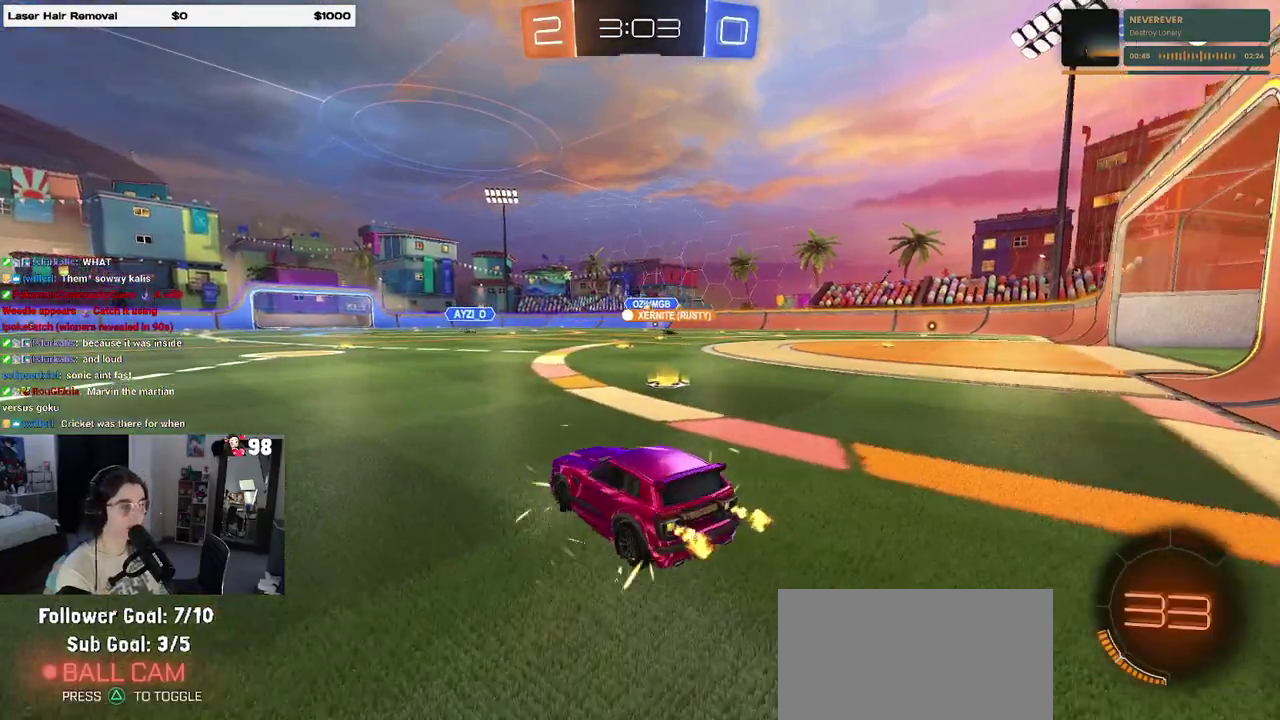
{"buttons": ["R2"], "events": []}
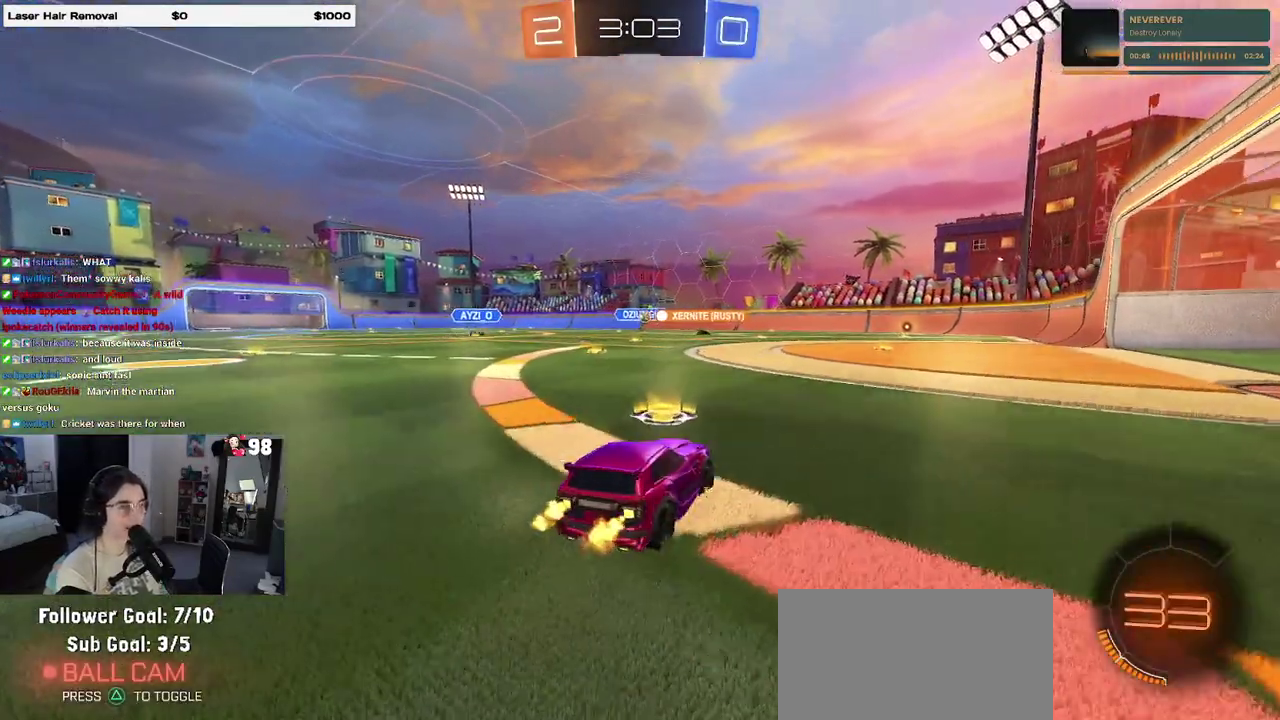
{"buttons": ["R2"], "events": []}
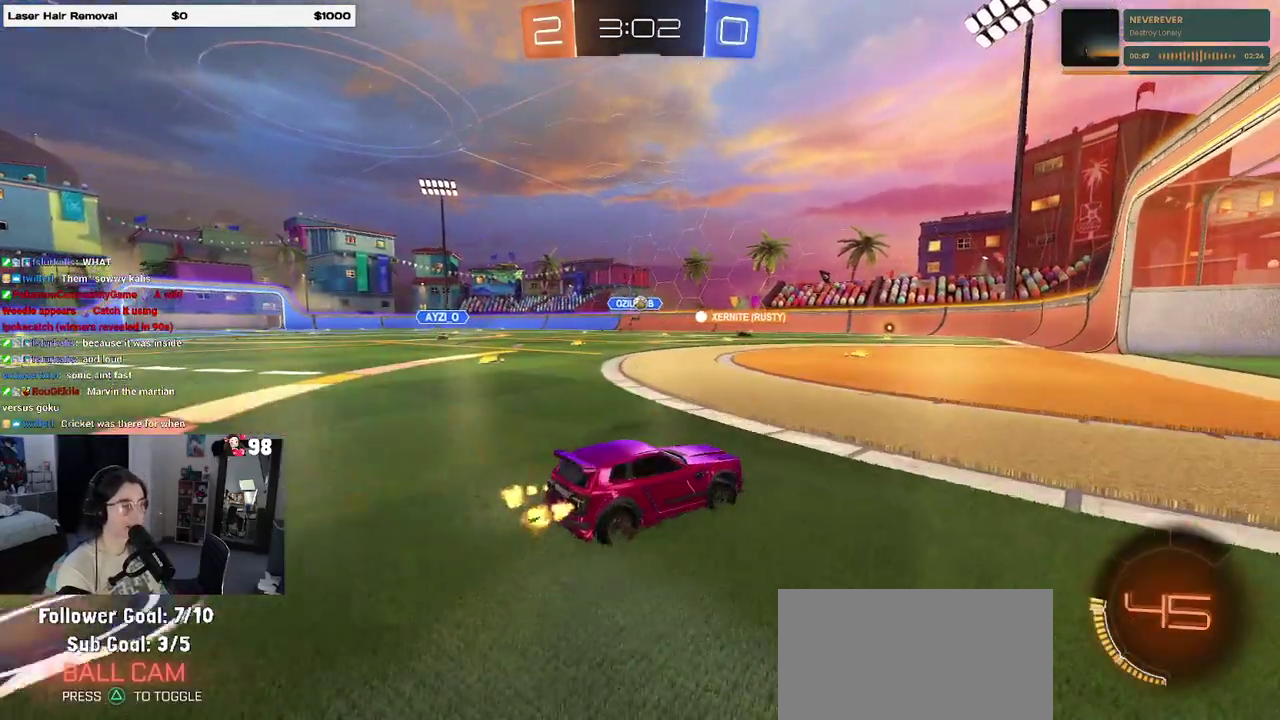
{"buttons": ["R2"], "events": []}
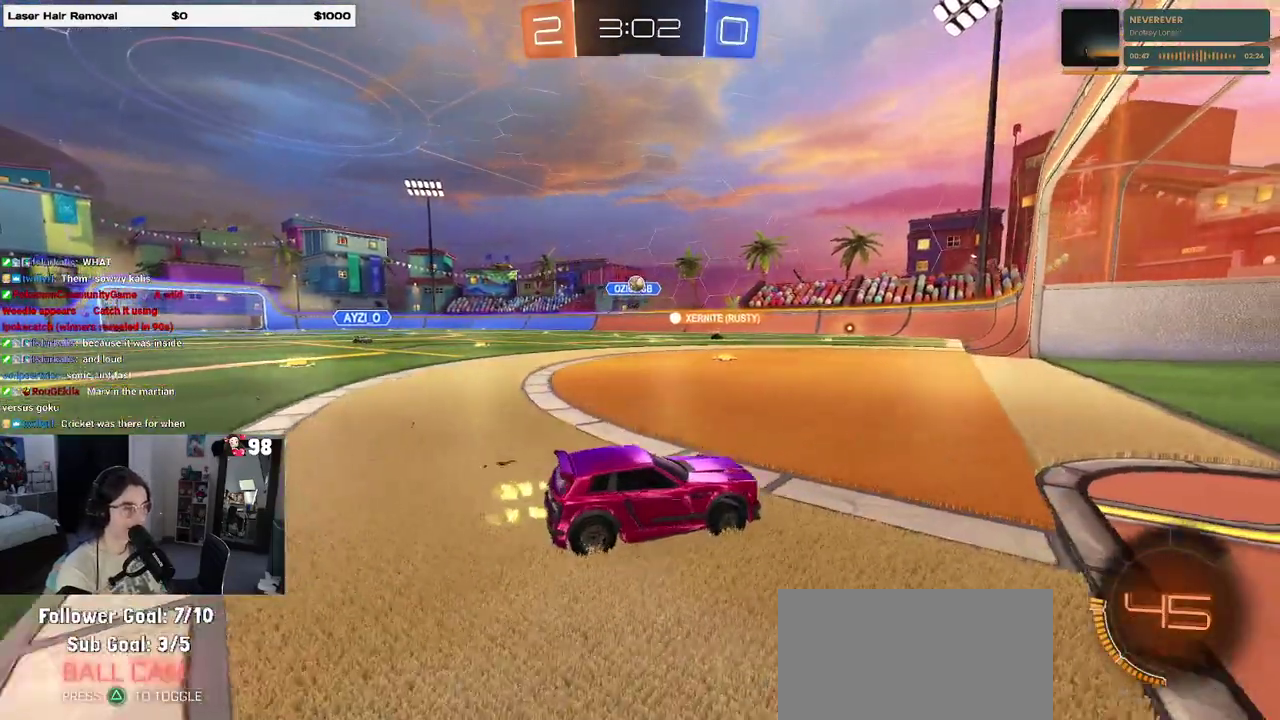
{"buttons": [], "events": [[500, "R2", "up"]]}
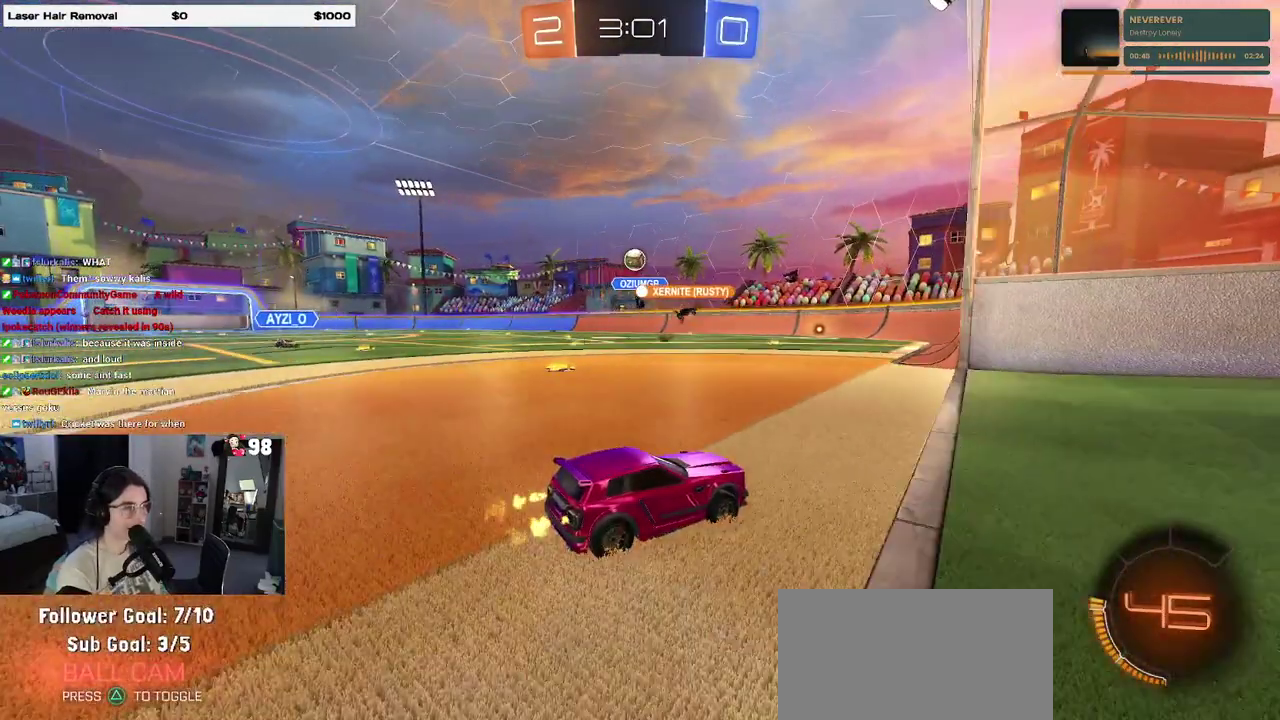
{"buttons": ["R2"], "events": [[50, "L2", "down"], [200, "R2", "down"], [283, "L2", "up"]]}
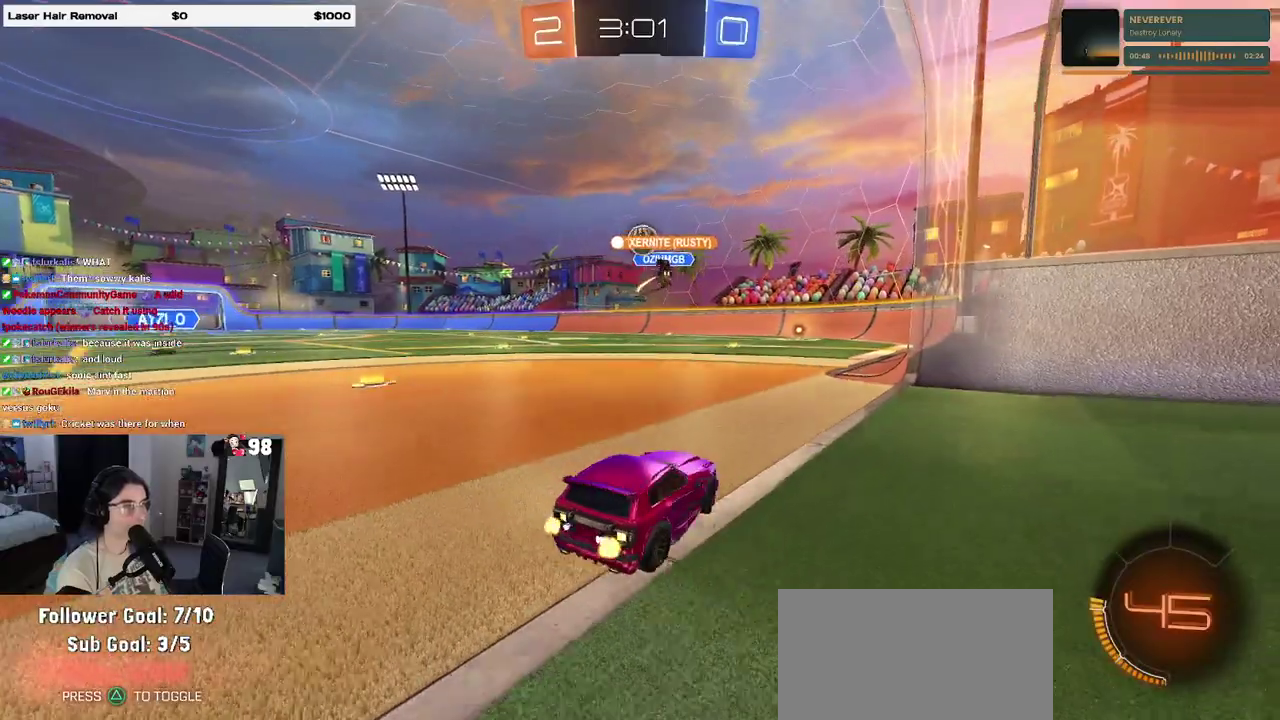
{"buttons": ["R2"], "events": []}
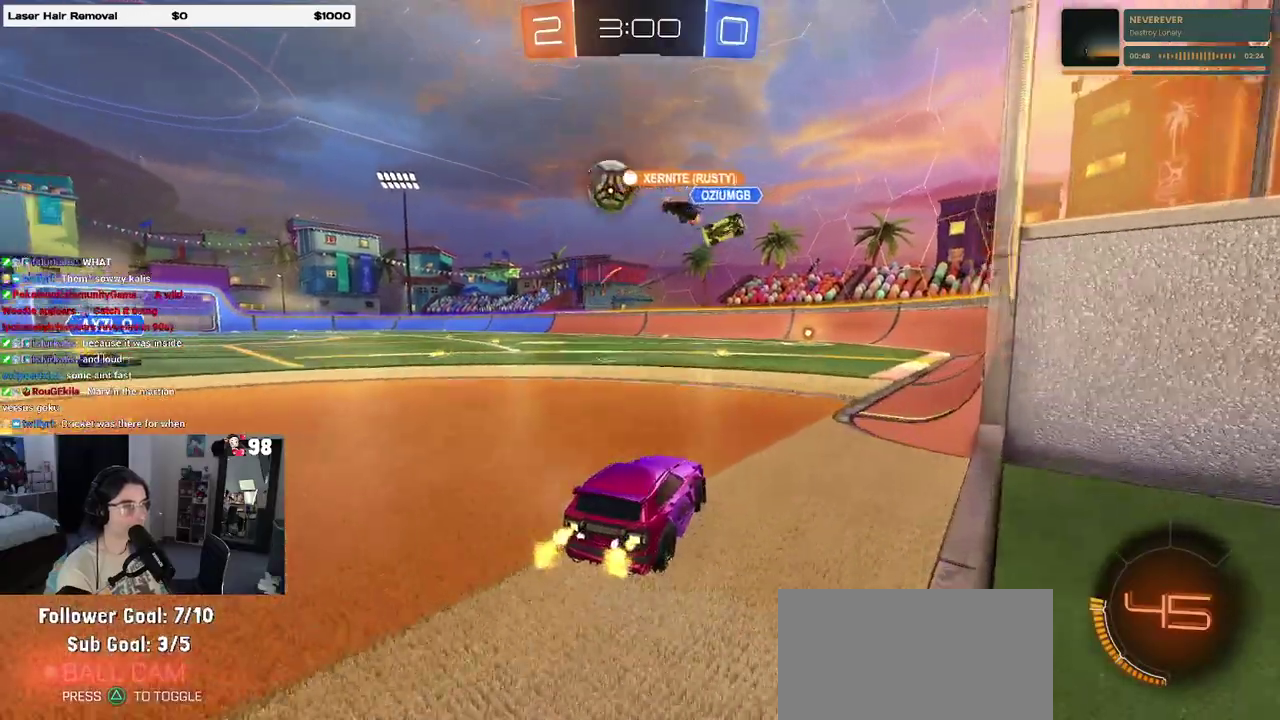
{"buttons": ["R2"], "events": [[67, "R2", "up"], [83, "L2", "down"], [233, "R2", "down"], [300, "L2", "up"]]}
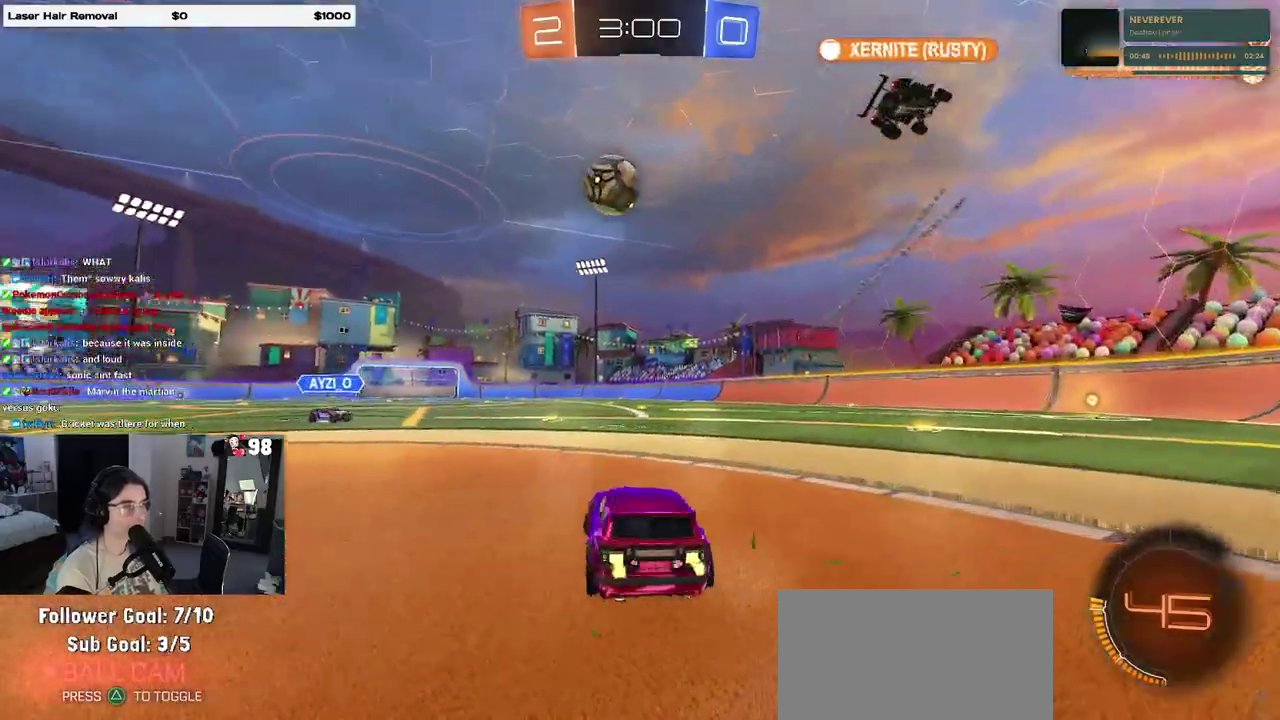
{"buttons": ["R2"], "events": [[300, "SQUARE", "down"], [467, "SQUARE", "up"]]}
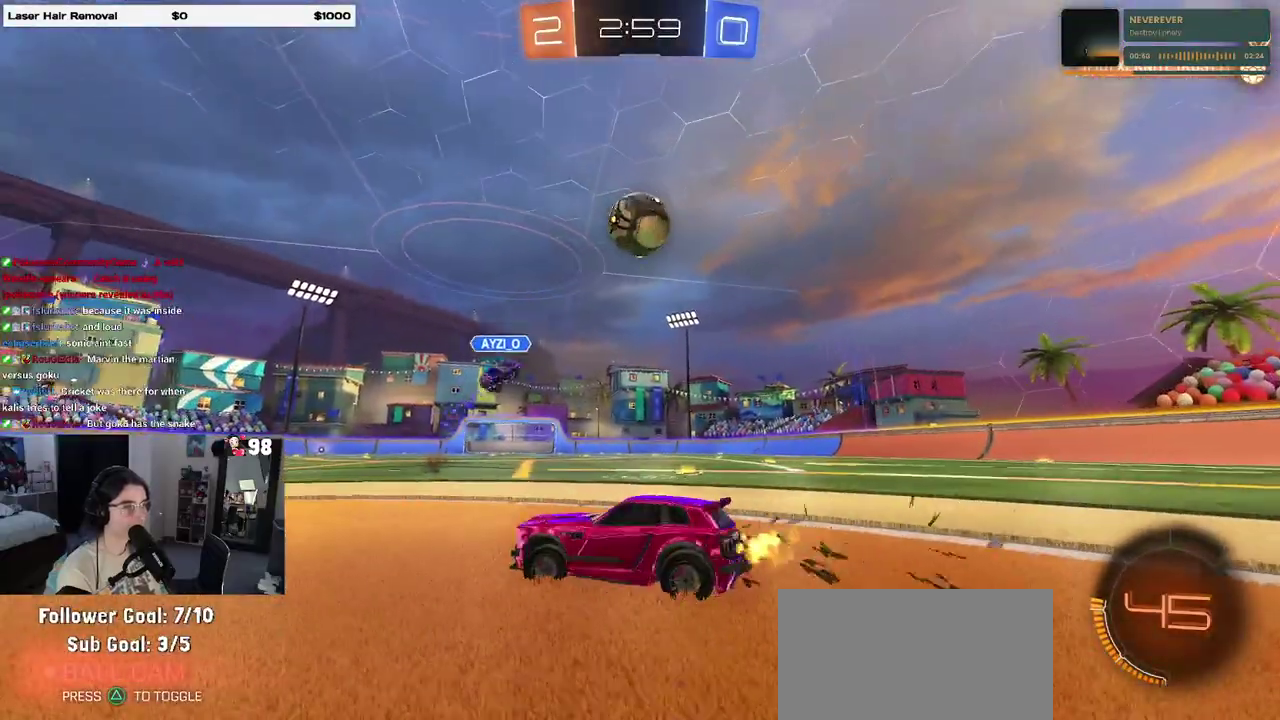
{"buttons": ["L2"], "events": [[17, "L2", "down"], [17, "R2", "up"]]}
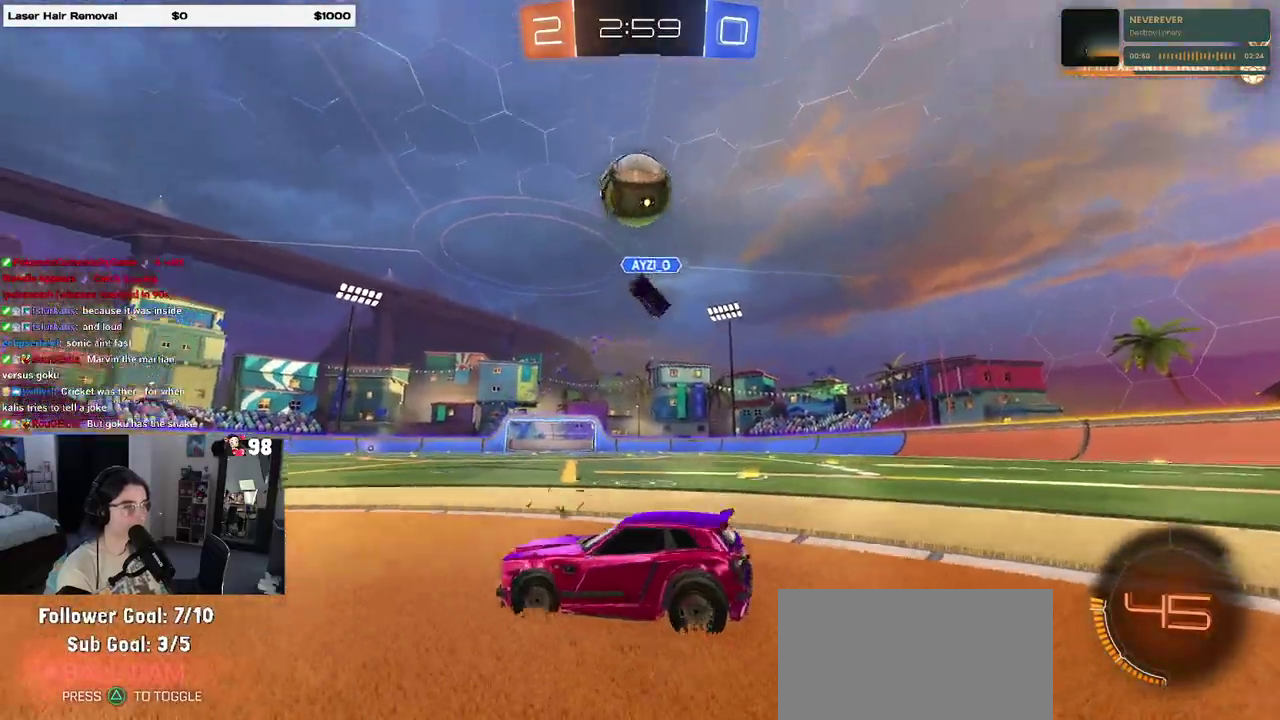
{"buttons": ["CROSS", "R2"], "events": [[17, "L2", "up"], [50, "R2", "down"], [117, "CROSS", "down"], [117, "L2", "down"], [400, "CROSS", "up"], [483, "CROSS", "down"], [500, "L2", "up"]]}
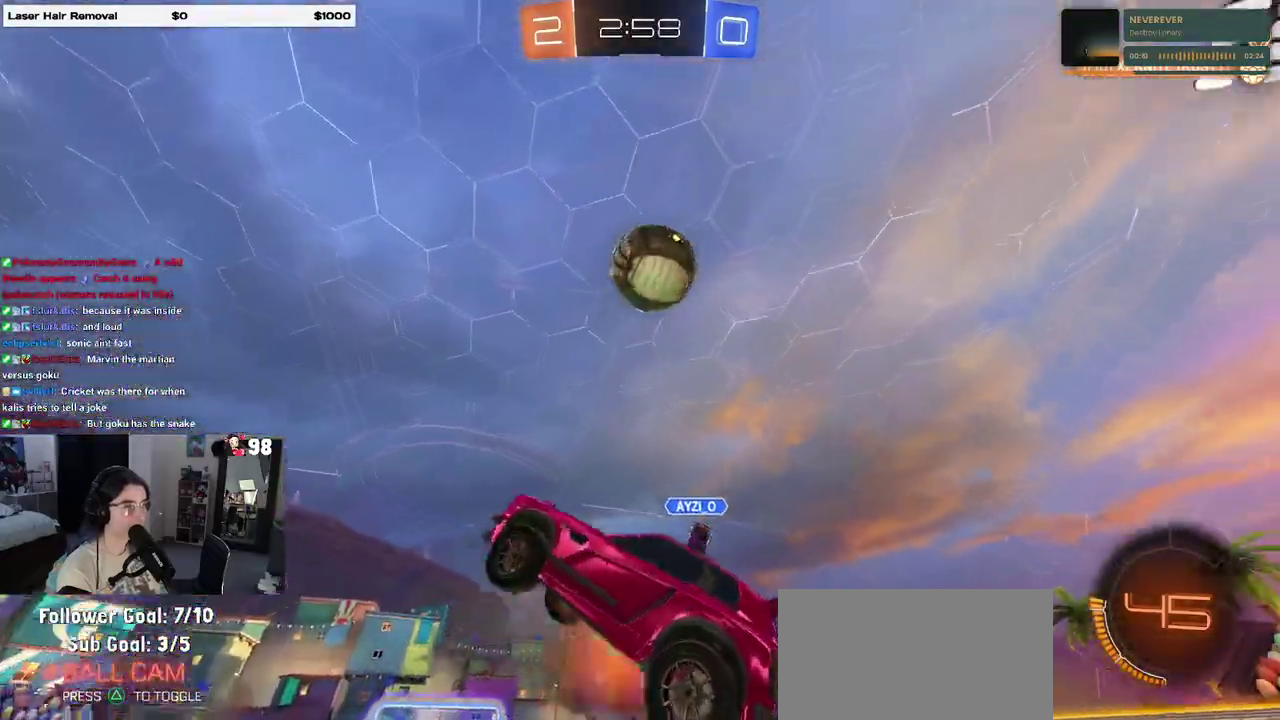
{"buttons": ["R2"], "events": [[150, "CROSS", "up"]]}
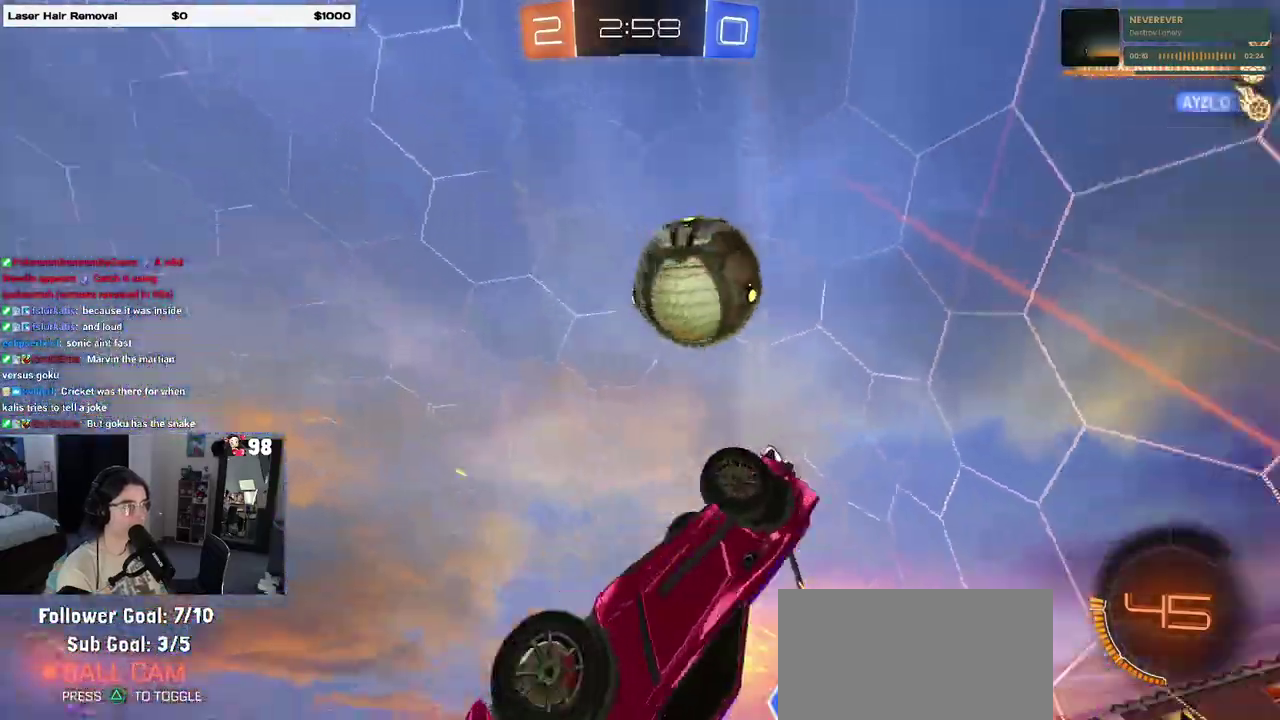
{"buttons": ["SQUARE", "R2"], "events": [[267, "SQUARE", "down"]]}
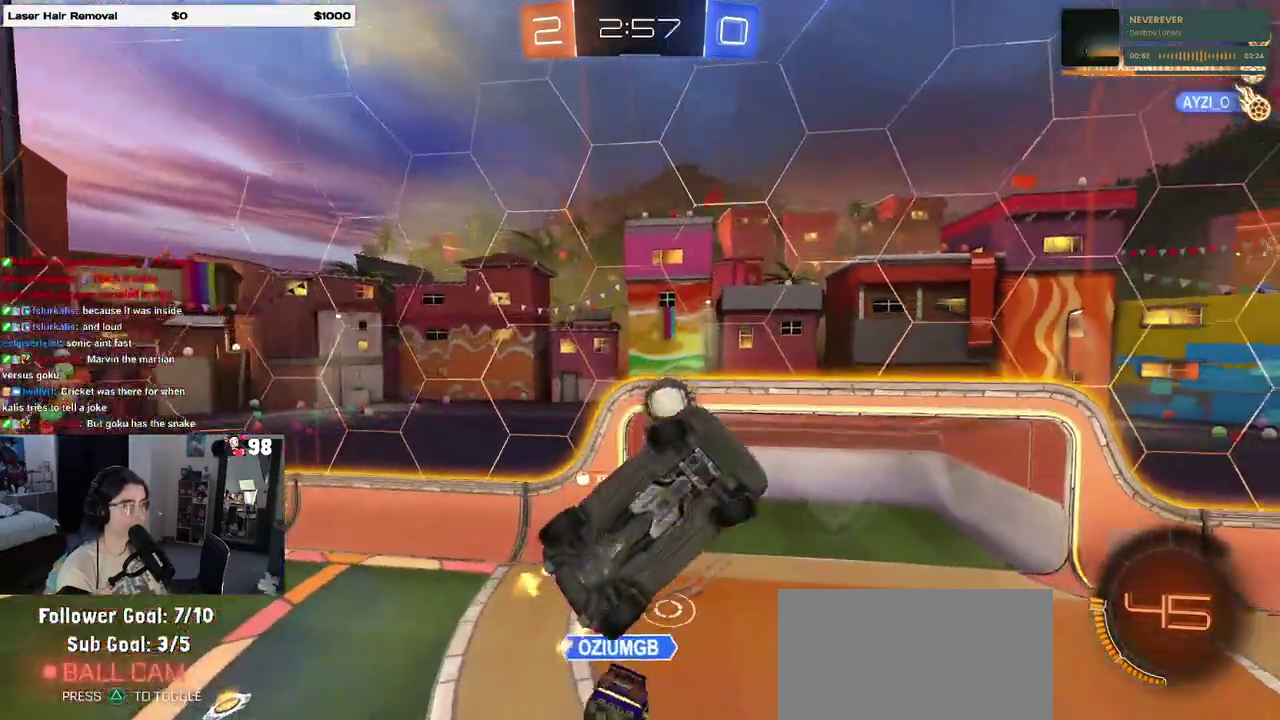
{"buttons": ["R2"], "events": [[33, "SQUARE", "up"]]}
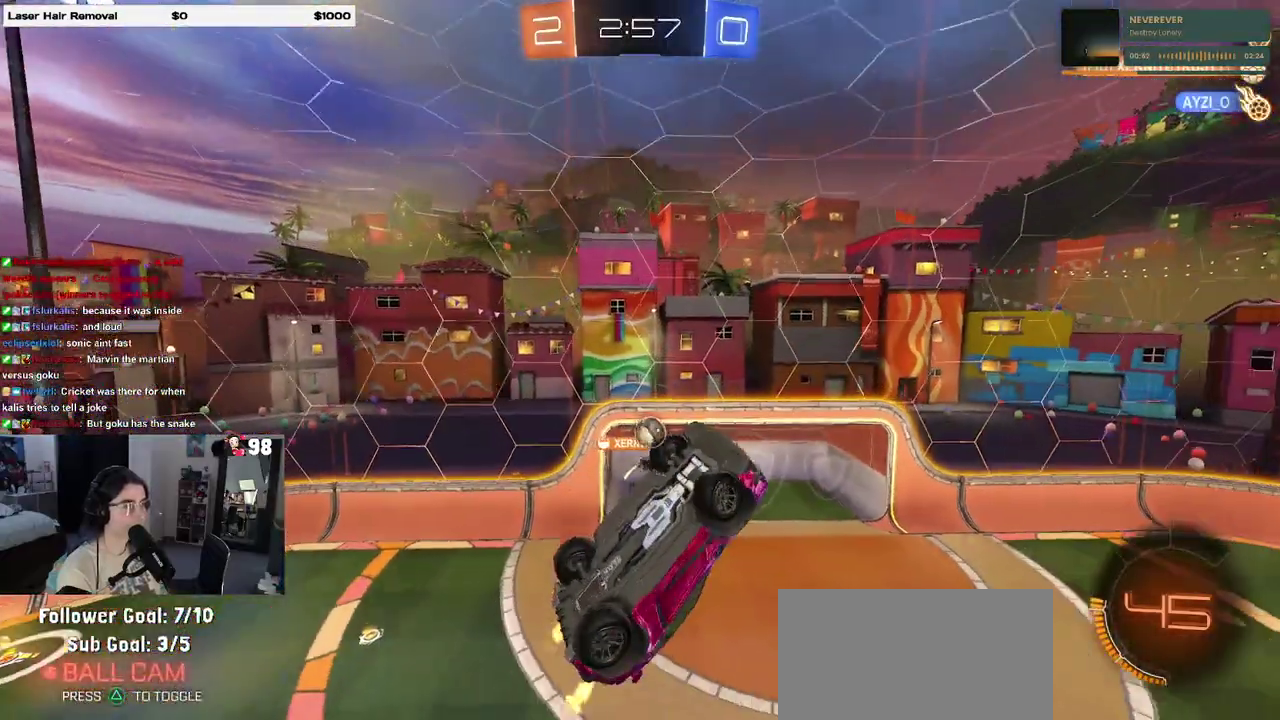
{"buttons": ["R2"], "events": []}
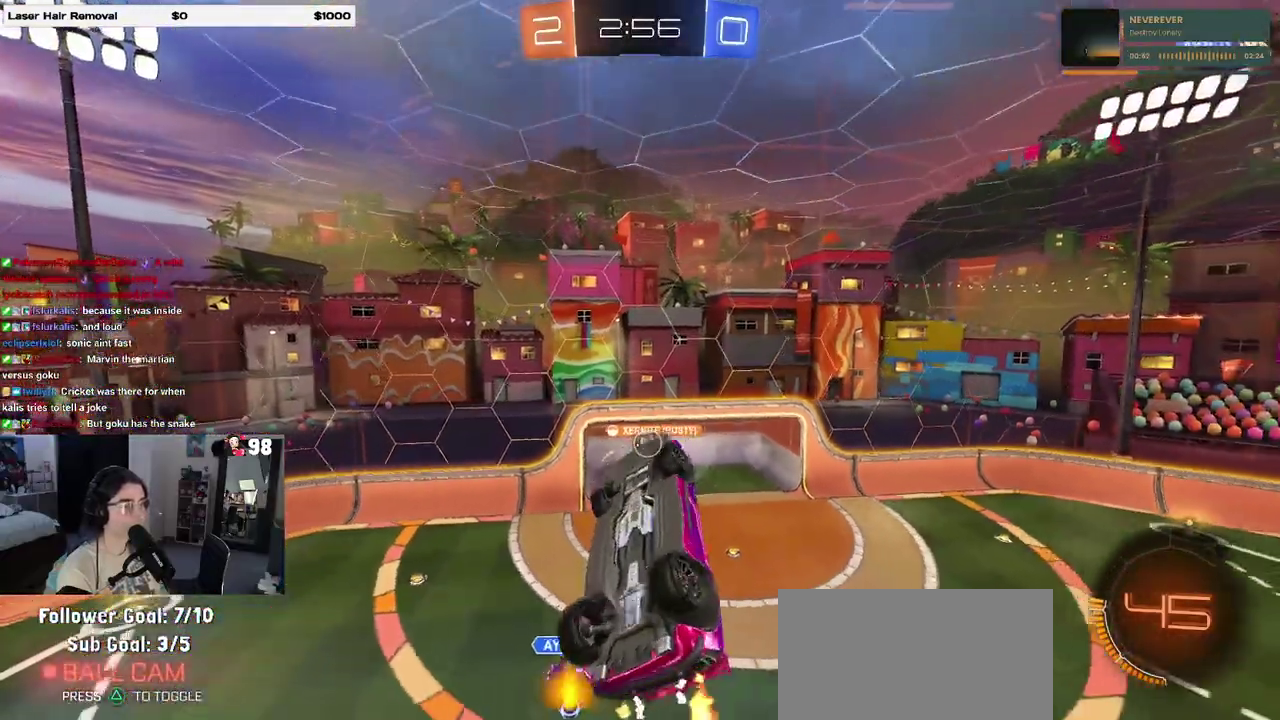
{"buttons": ["SQUARE", "R2"], "events": [[250, "SQUARE", "down"]]}
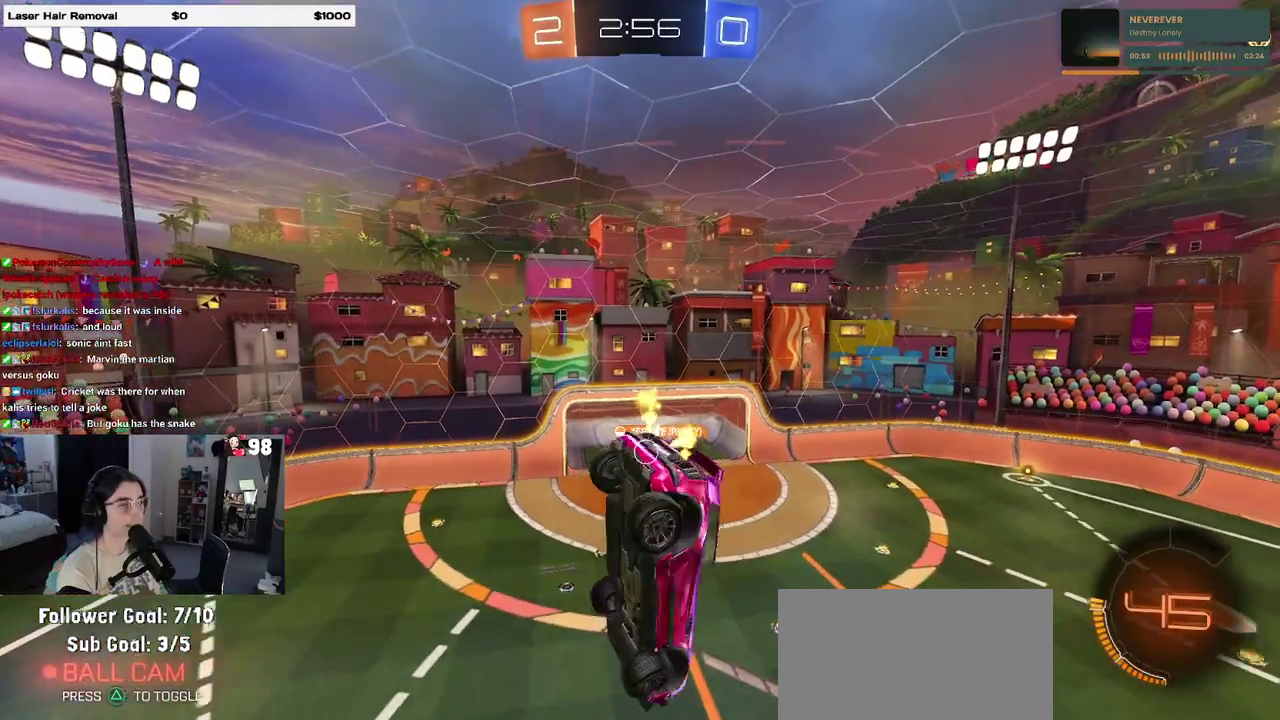
{"buttons": ["R2"], "events": [[67, "SQUARE", "up"]]}
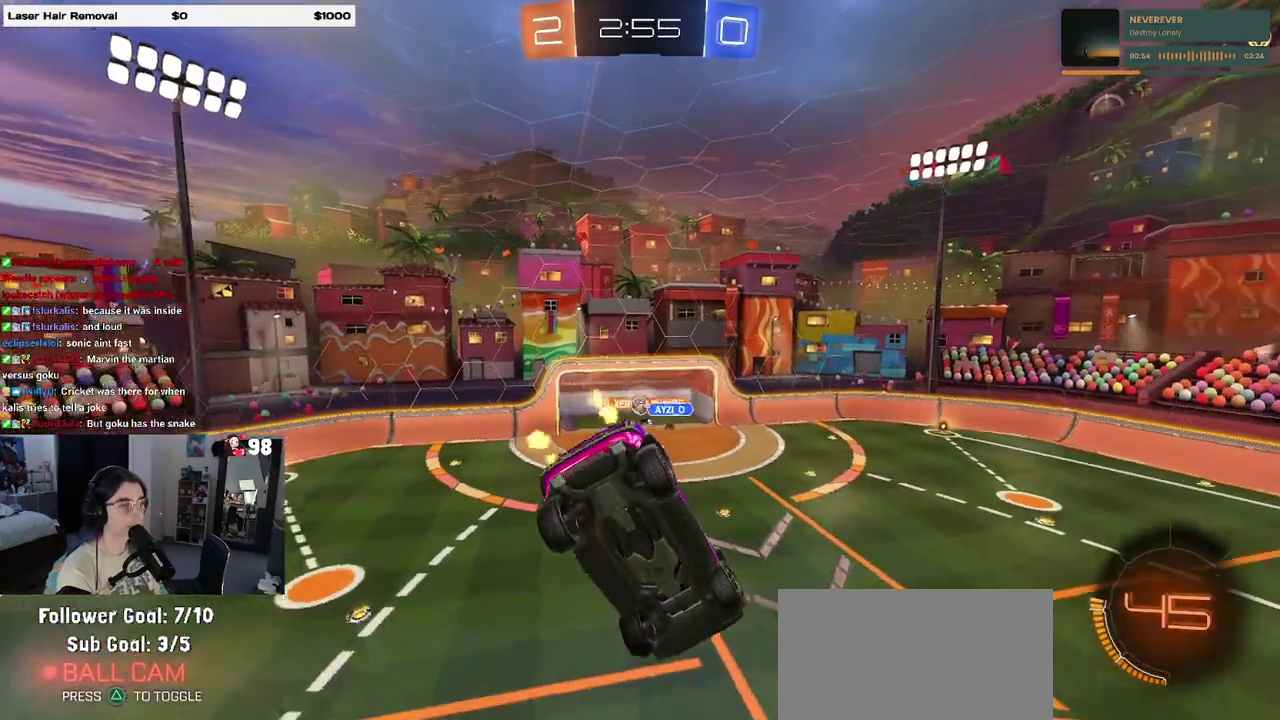
{"buttons": ["R2"], "events": [[200, "SQUARE", "down"], [417, "SQUARE", "up"]]}
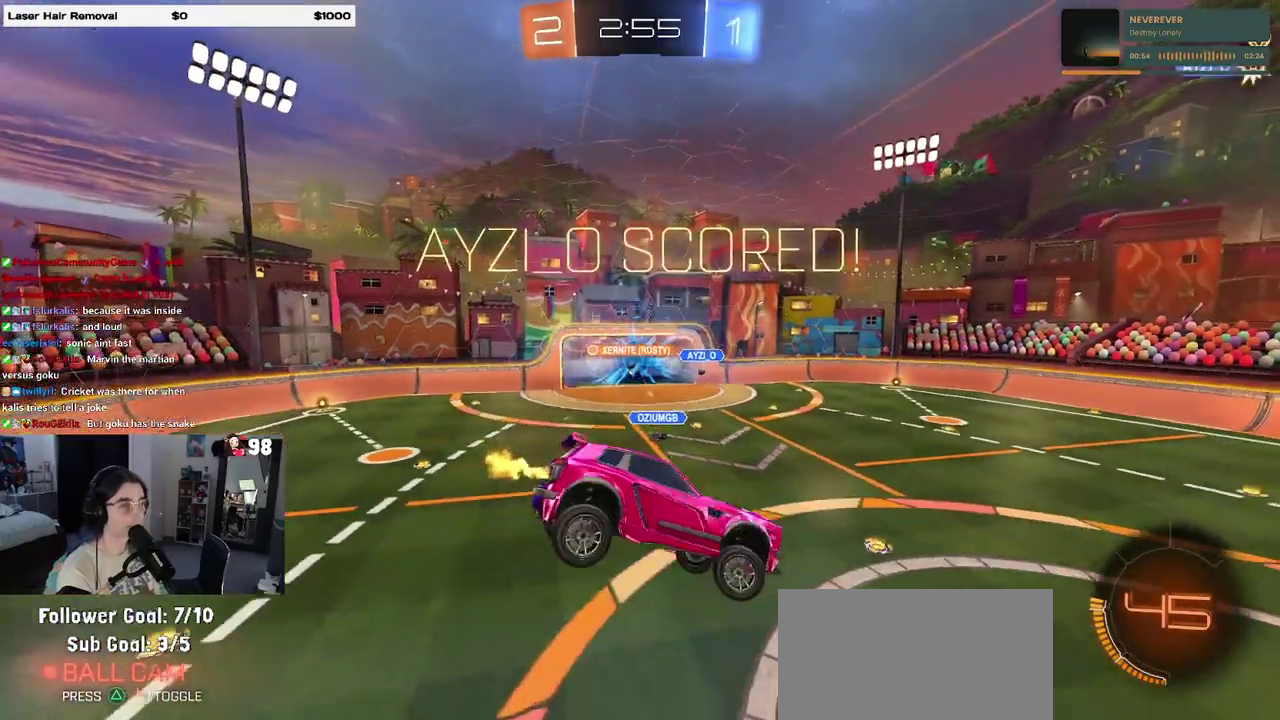
{"buttons": [], "events": [[200, "R2", "up"]]}